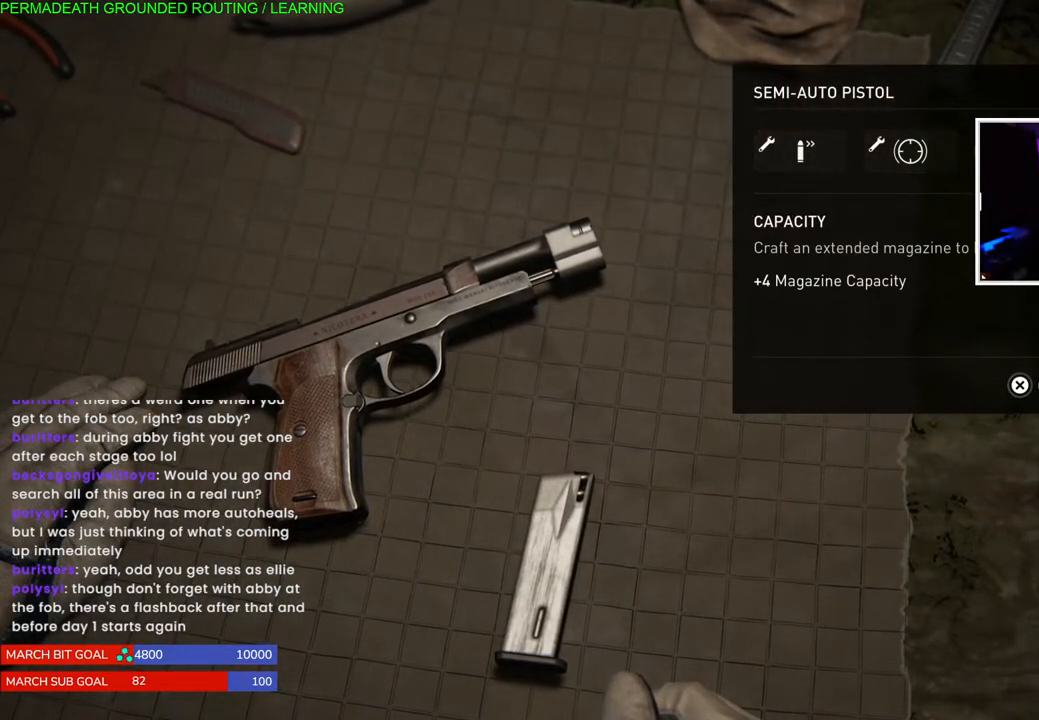
Gameplay with a controller (PlayStation layout); each line is a JSON object with the inputs held at the frame after it. "events" lists button and stick changes between this image and that frame as [ms after this image, input, new state], when the widget could be followed in between. Not read: L3.
{"buttons": [], "left_stick": "center", "right_stick": "center", "events": []}
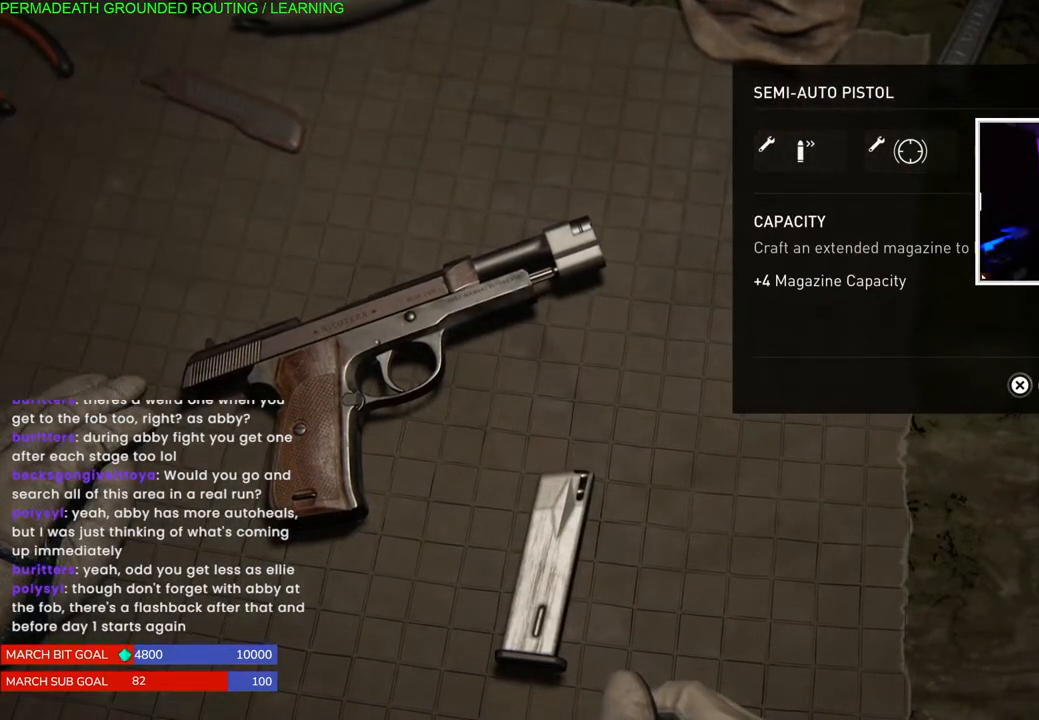
{"buttons": [], "left_stick": "center", "right_stick": "center", "events": []}
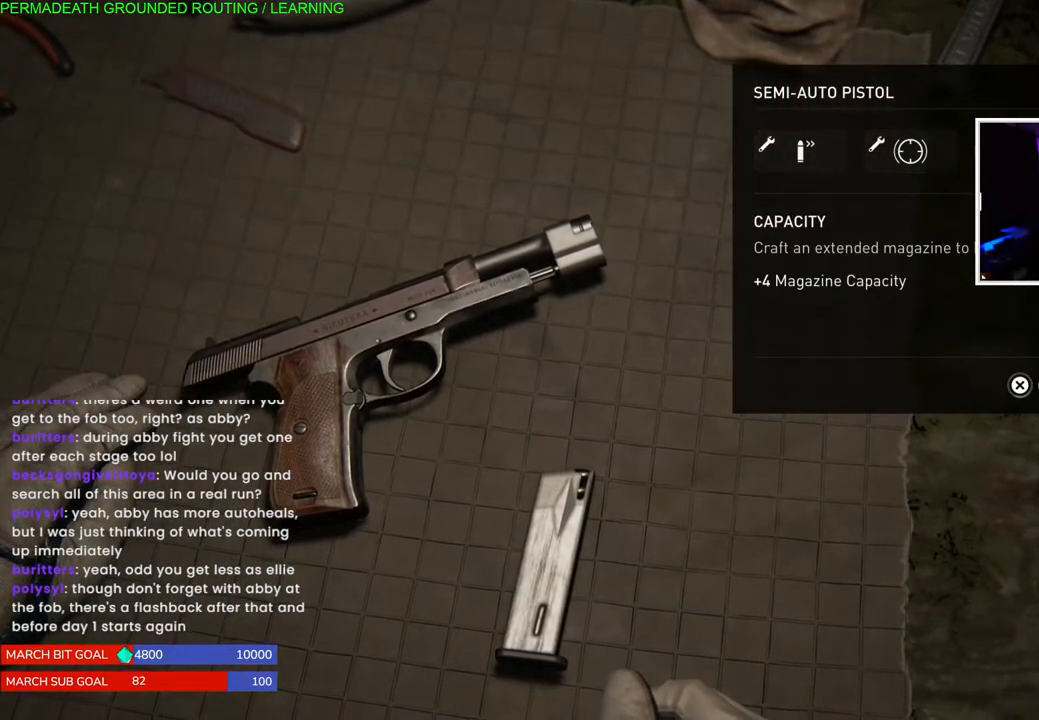
{"buttons": [], "left_stick": "center", "right_stick": "center", "events": []}
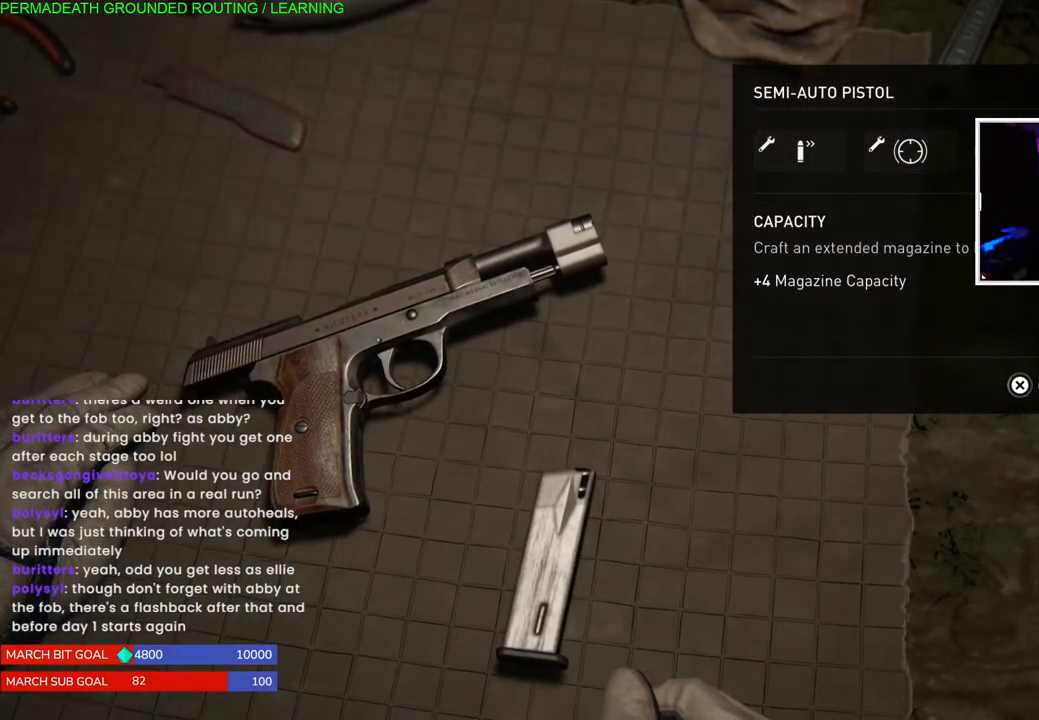
{"buttons": [], "left_stick": "center", "right_stick": "center", "events": []}
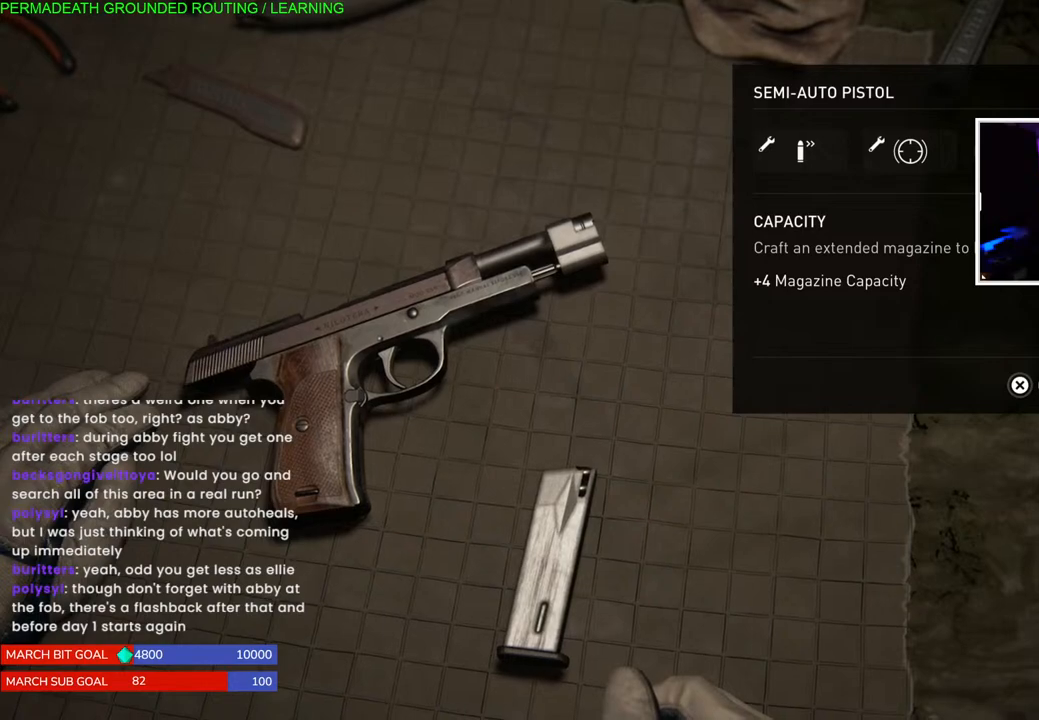
{"buttons": [], "left_stick": "center", "right_stick": "center", "events": []}
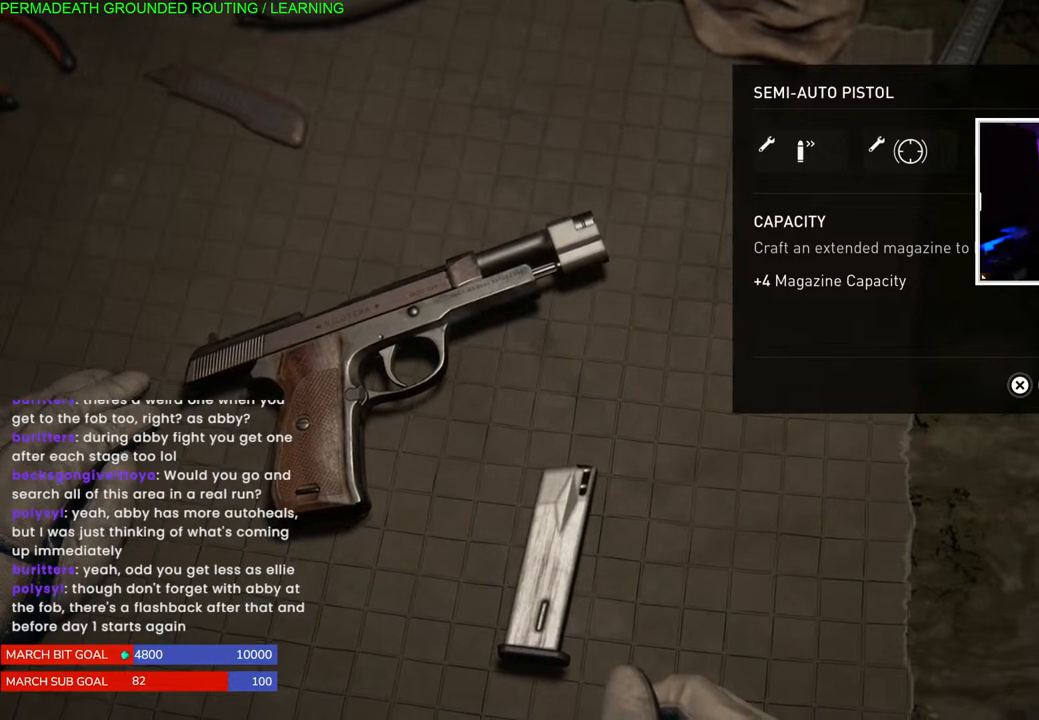
{"buttons": [], "left_stick": "center", "right_stick": "center", "events": []}
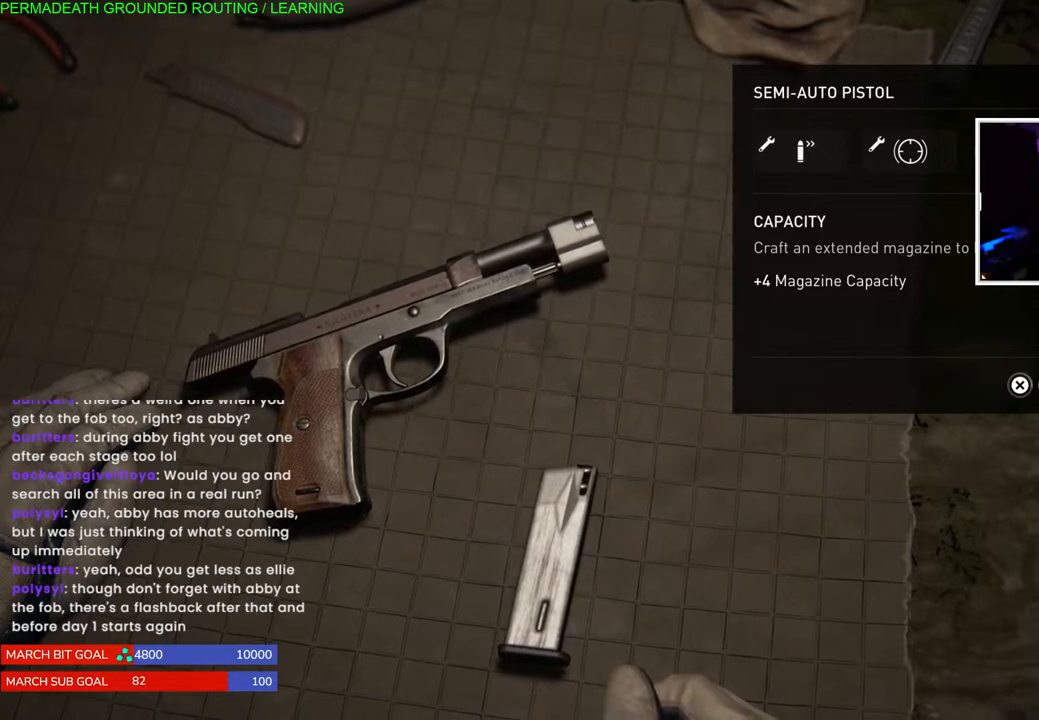
{"buttons": [], "left_stick": "center", "right_stick": "center", "events": []}
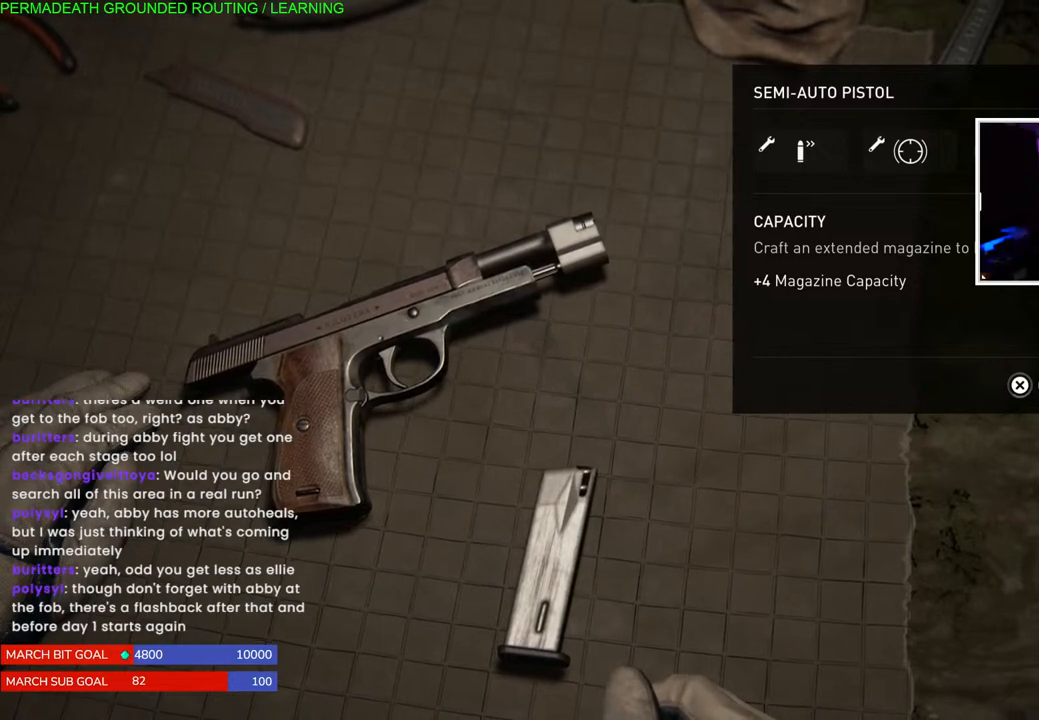
{"buttons": [], "left_stick": "center", "right_stick": "center", "events": [[100, "DPAD_LEFT", "down"], [183, "DPAD_LEFT", "up"], [283, "DPAD_LEFT", "down"], [367, "DPAD_LEFT", "up"]]}
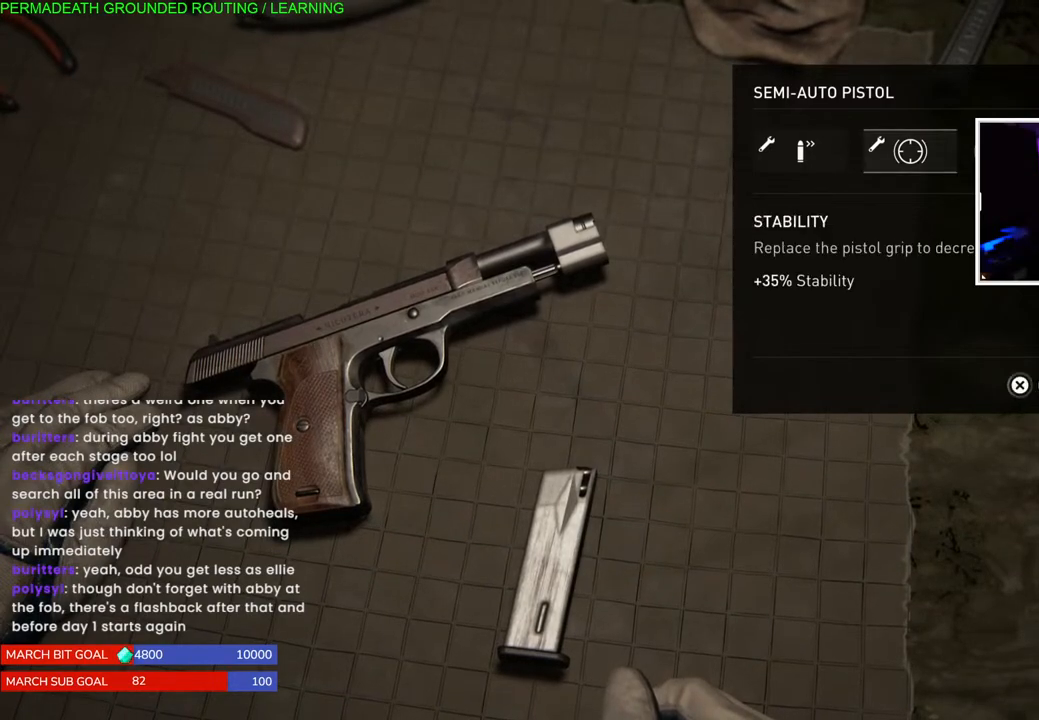
{"buttons": [], "left_stick": "center", "right_stick": "center", "events": [[83, "DPAD_RIGHT", "down"], [217, "DPAD_RIGHT", "up"], [300, "DPAD_RIGHT", "down"], [433, "DPAD_RIGHT", "up"]]}
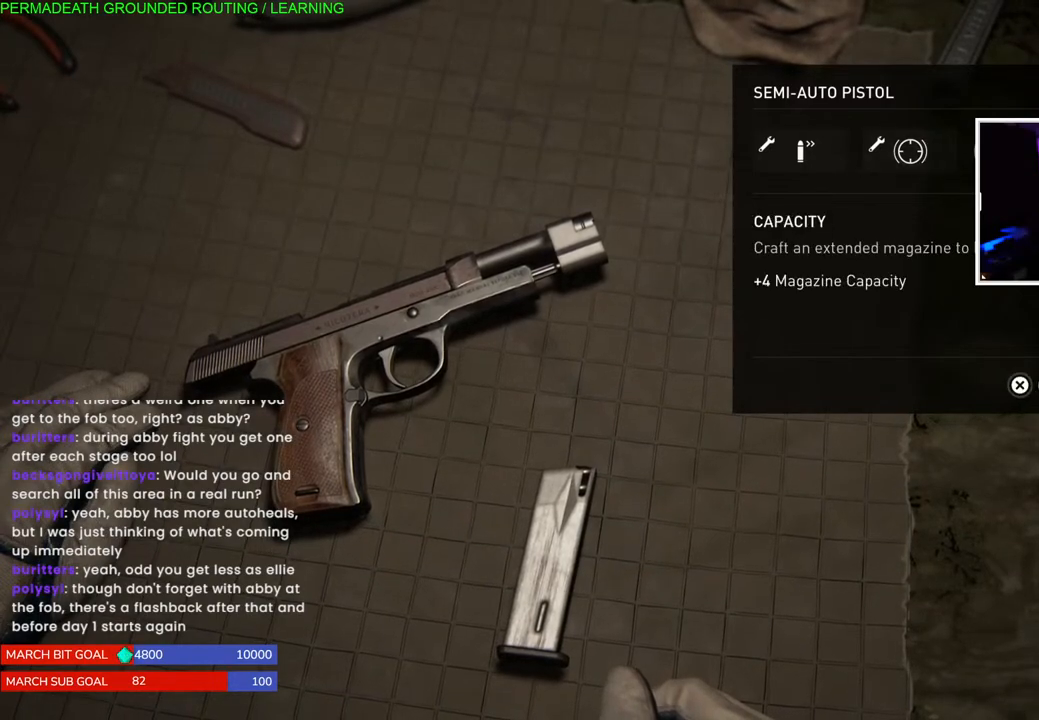
{"buttons": [], "left_stick": "center", "right_stick": "center", "events": []}
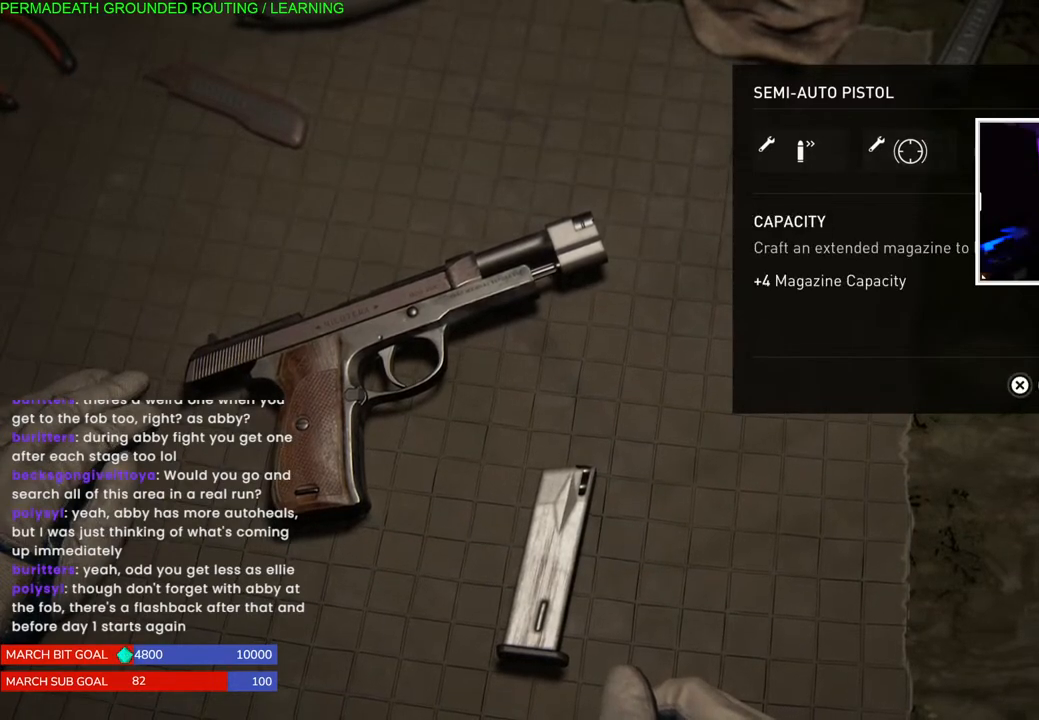
{"buttons": [], "left_stick": "center", "right_stick": "center", "events": []}
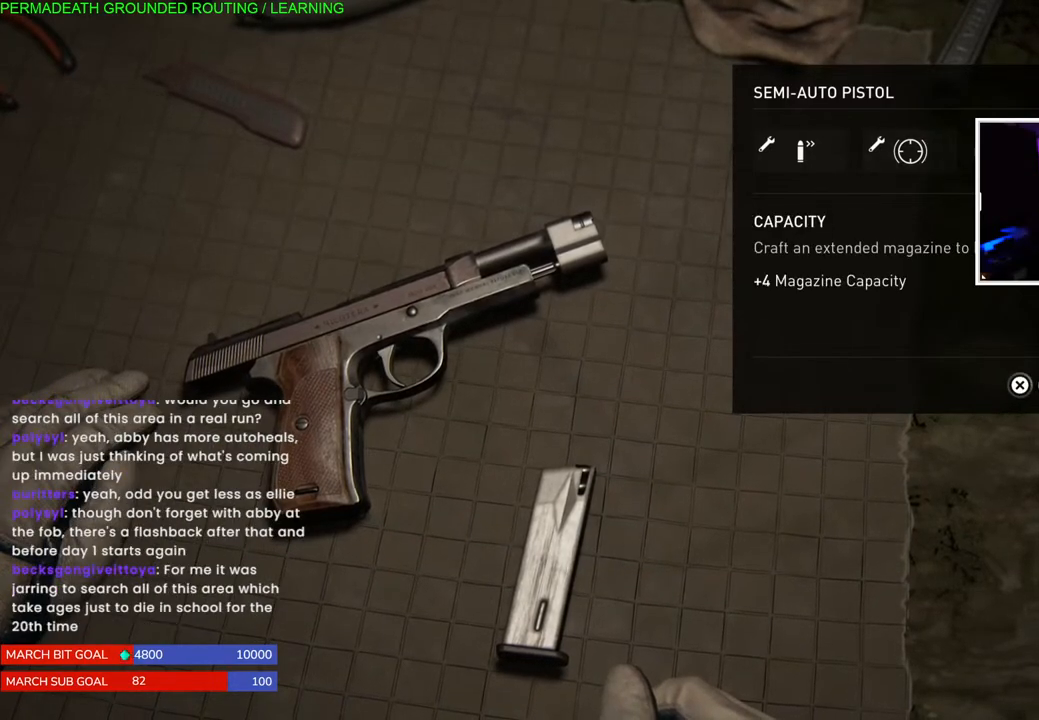
{"buttons": [], "left_stick": "center", "right_stick": "center", "events": [[50, "DPAD_LEFT", "down"], [150, "DPAD_LEFT", "up"]]}
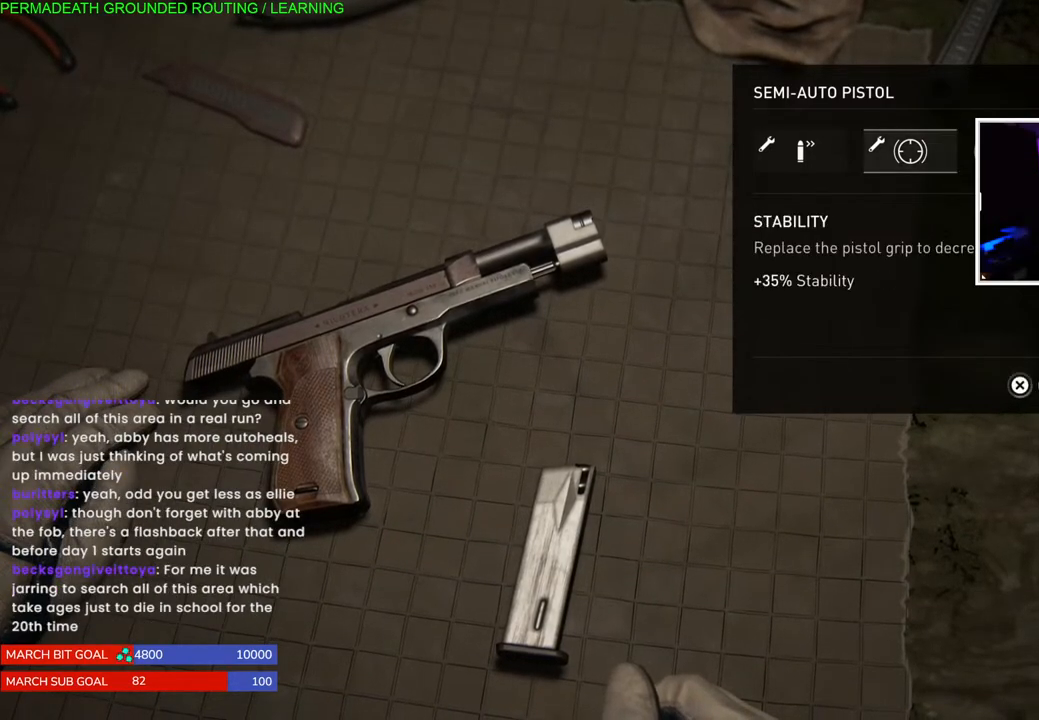
{"buttons": [], "left_stick": "center", "right_stick": "center", "events": [[67, "DPAD_RIGHT", "down"], [167, "DPAD_RIGHT", "up"], [300, "DPAD_RIGHT", "down"], [400, "DPAD_RIGHT", "up"]]}
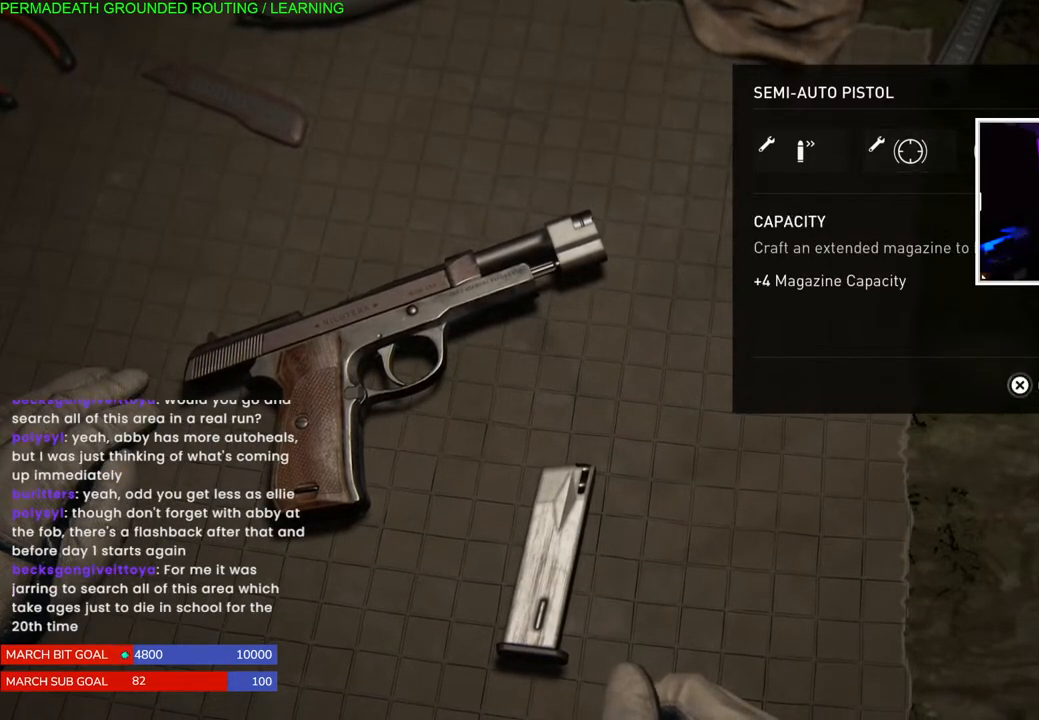
{"buttons": [], "left_stick": "center", "right_stick": "center", "events": [[117, "DPAD_RIGHT", "down"], [217, "DPAD_RIGHT", "up"]]}
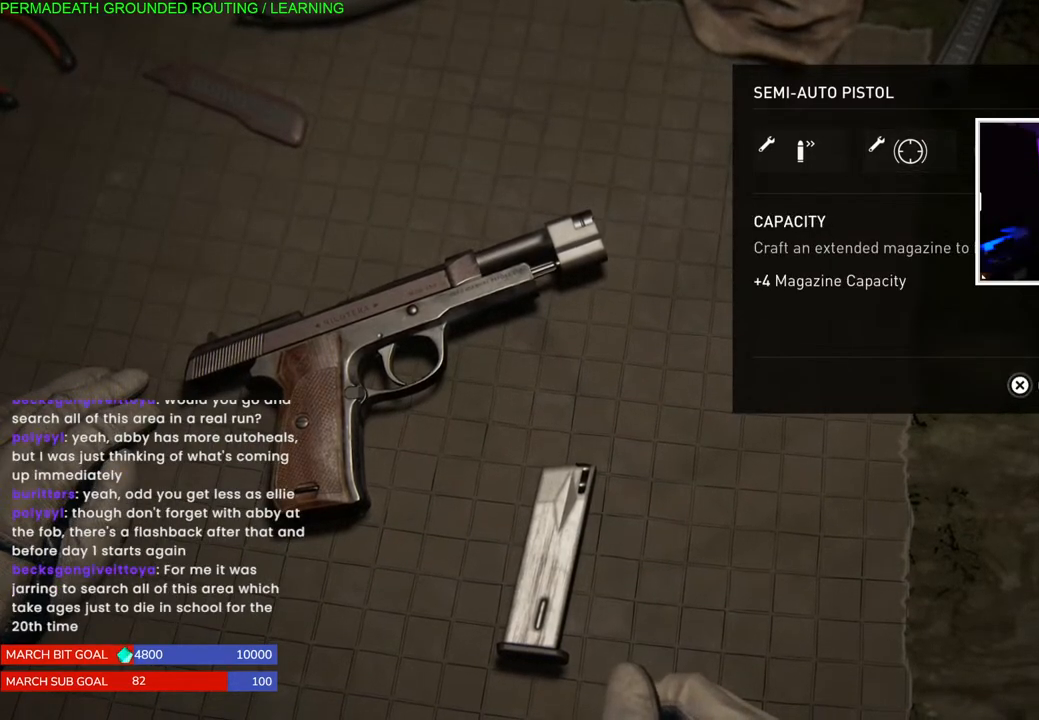
{"buttons": [], "left_stick": "center", "right_stick": "center", "events": []}
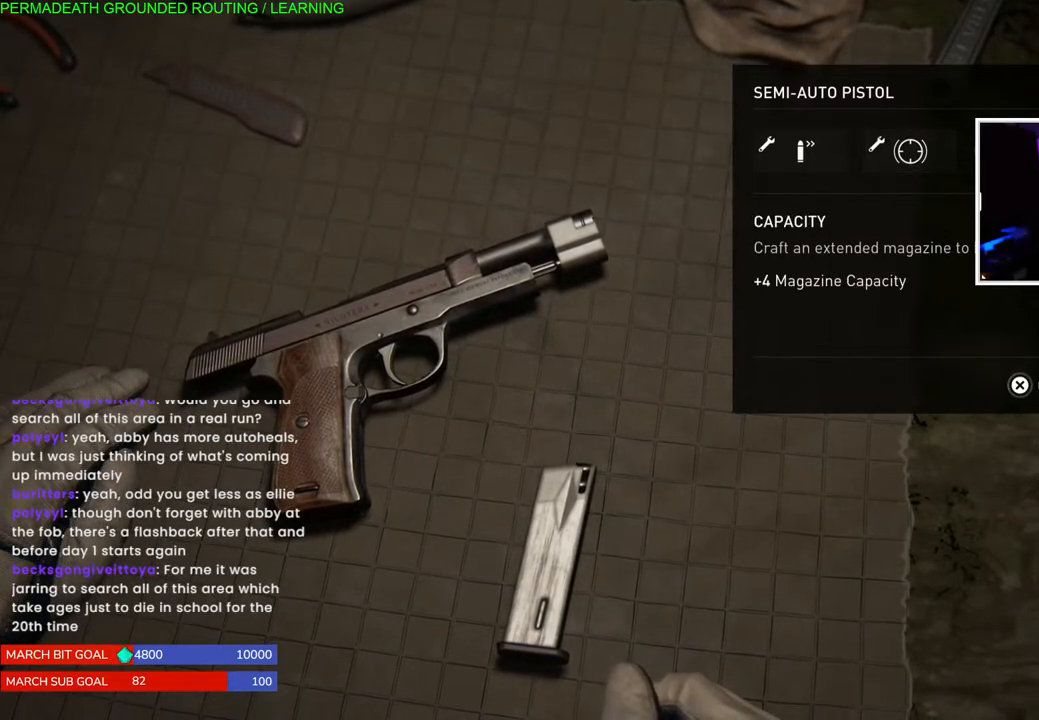
{"buttons": [], "left_stick": "center", "right_stick": "center", "events": []}
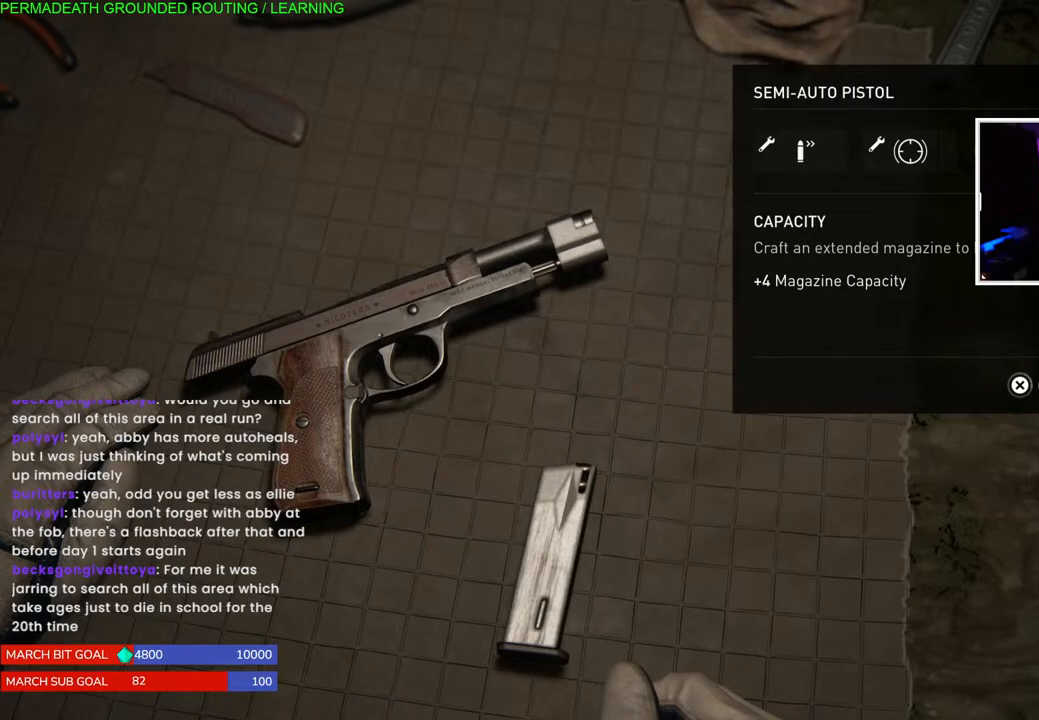
{"buttons": [], "left_stick": "center", "right_stick": "center", "events": [[67, "CIRCLE", "down"], [233, "CIRCLE", "up"]]}
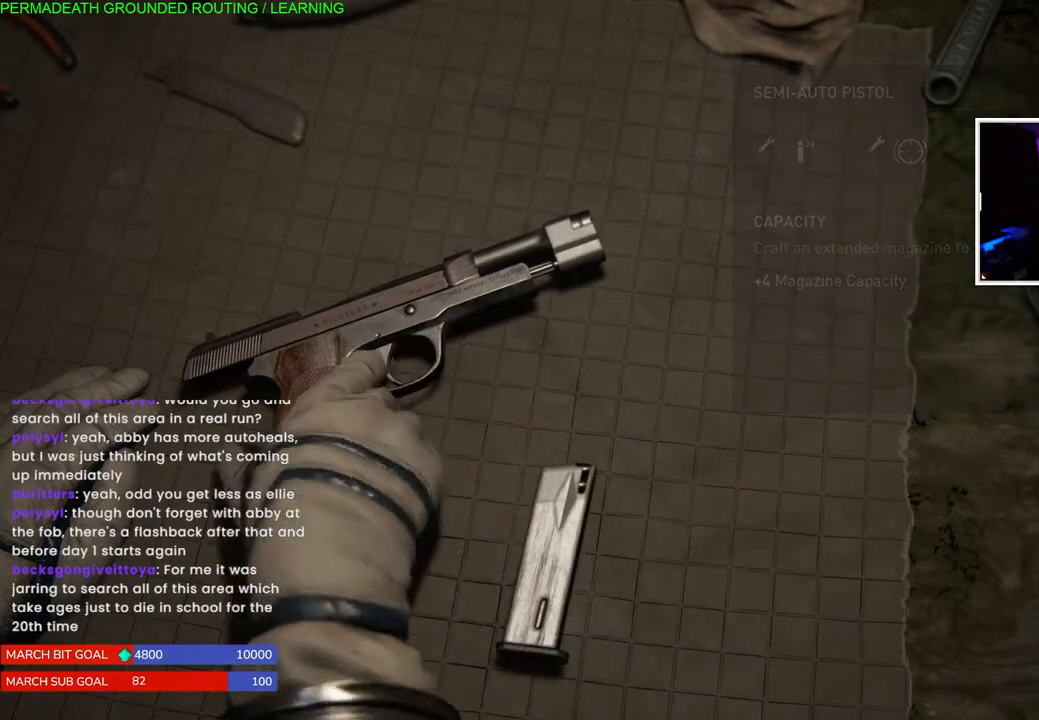
{"buttons": [], "left_stick": "center", "right_stick": "center", "events": []}
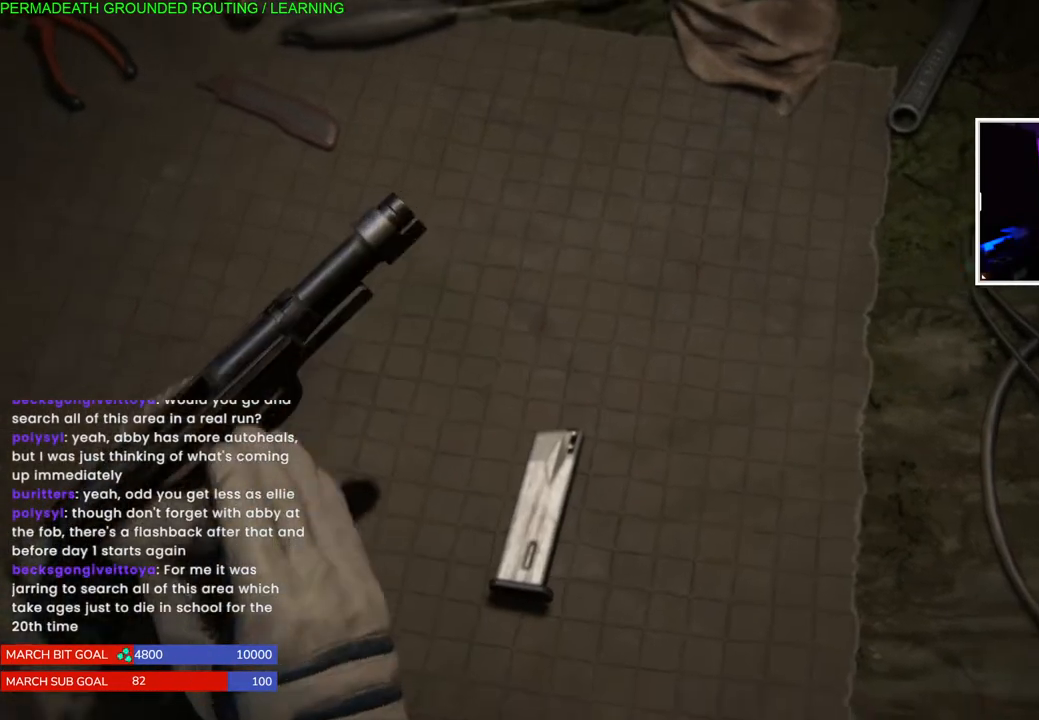
{"buttons": [], "left_stick": "center", "right_stick": "center", "events": []}
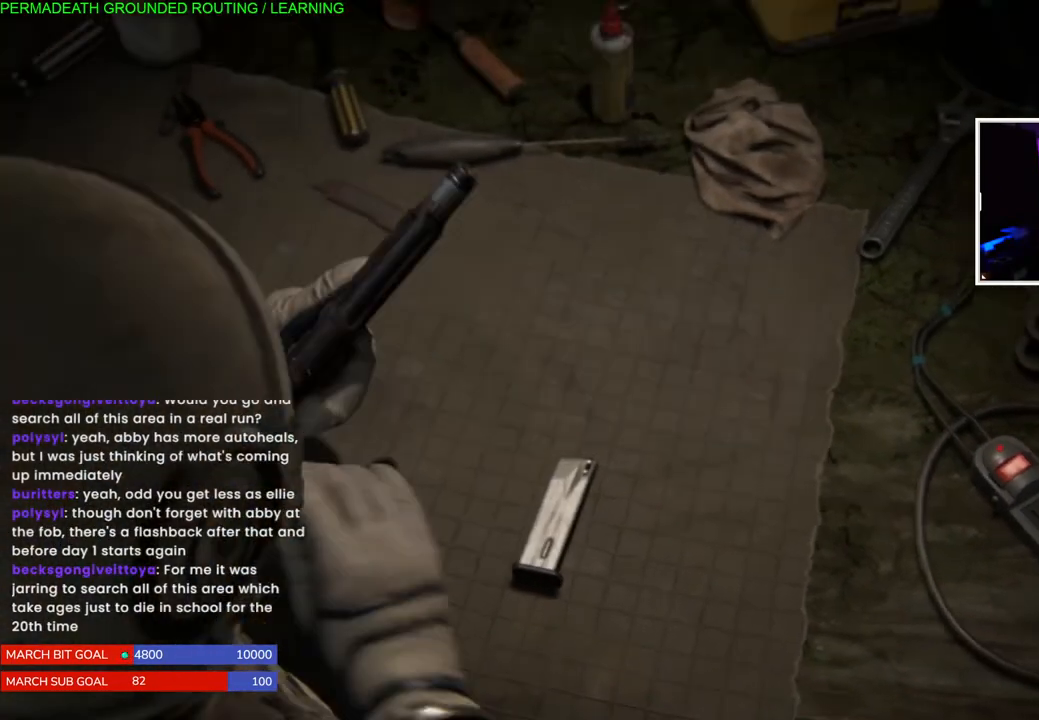
{"buttons": [], "left_stick": "center", "right_stick": "center", "events": []}
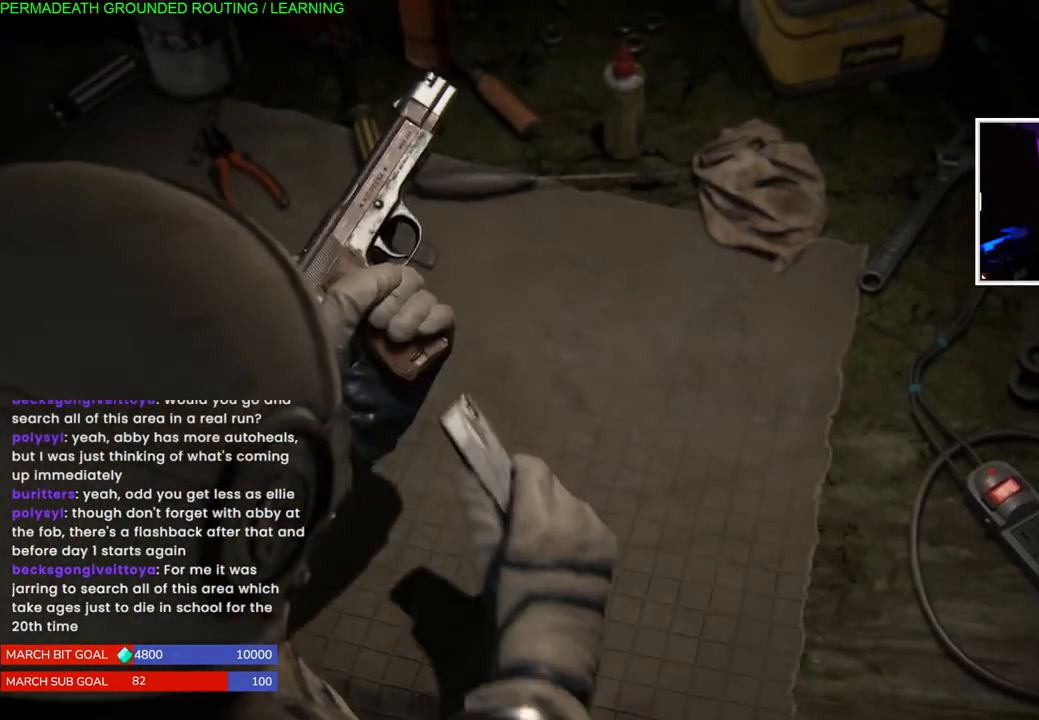
{"buttons": ["DPAD_RIGHT"], "left_stick": "center", "right_stick": "center", "events": [[483, "DPAD_RIGHT", "down"]]}
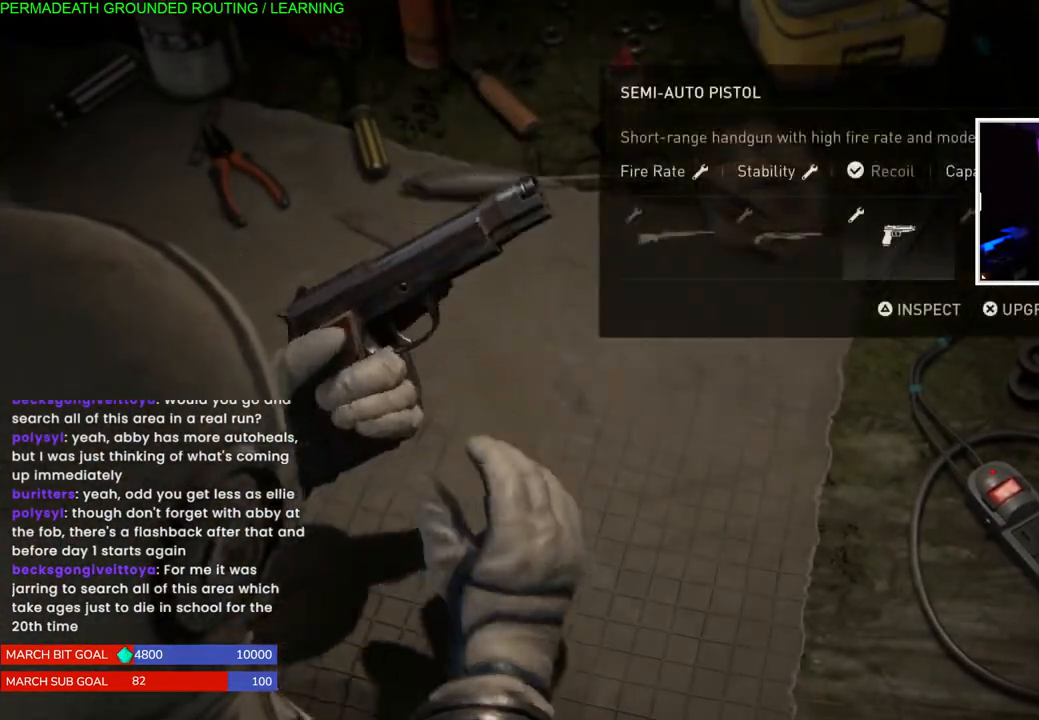
{"buttons": [], "left_stick": "center", "right_stick": "center", "events": [[100, "DPAD_RIGHT", "up"], [183, "DPAD_RIGHT", "down"], [300, "DPAD_RIGHT", "up"], [417, "DPAD_RIGHT", "down"], [467, "DPAD_RIGHT", "up"]]}
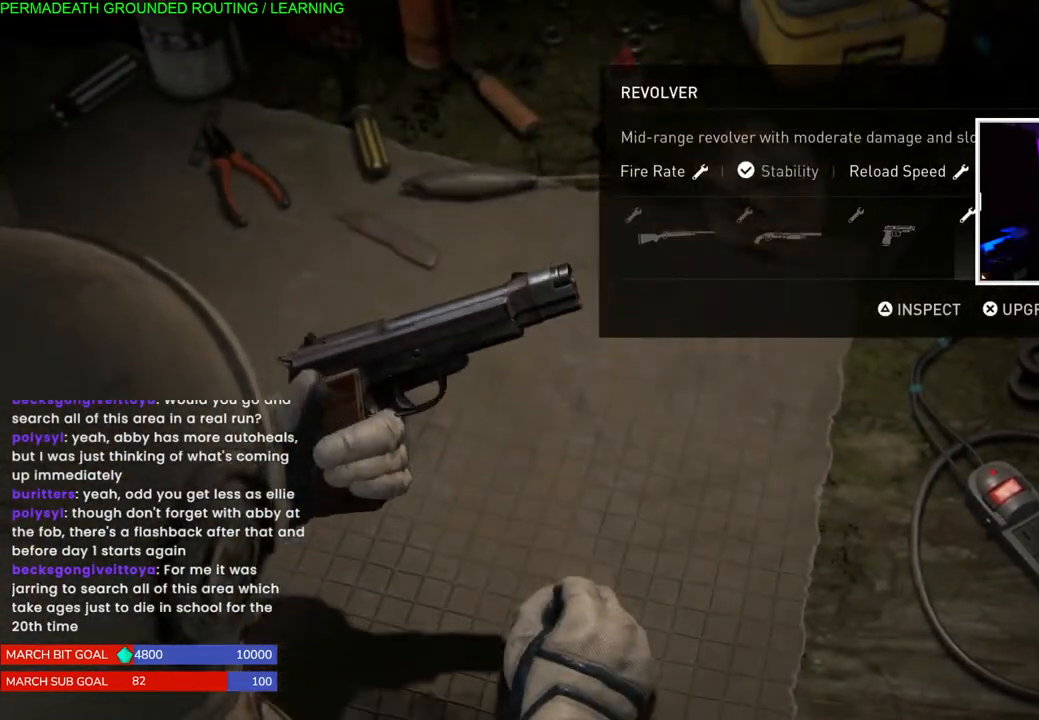
{"buttons": [], "left_stick": "center", "right_stick": "center", "events": [[200, "CROSS", "down"], [433, "CROSS", "up"]]}